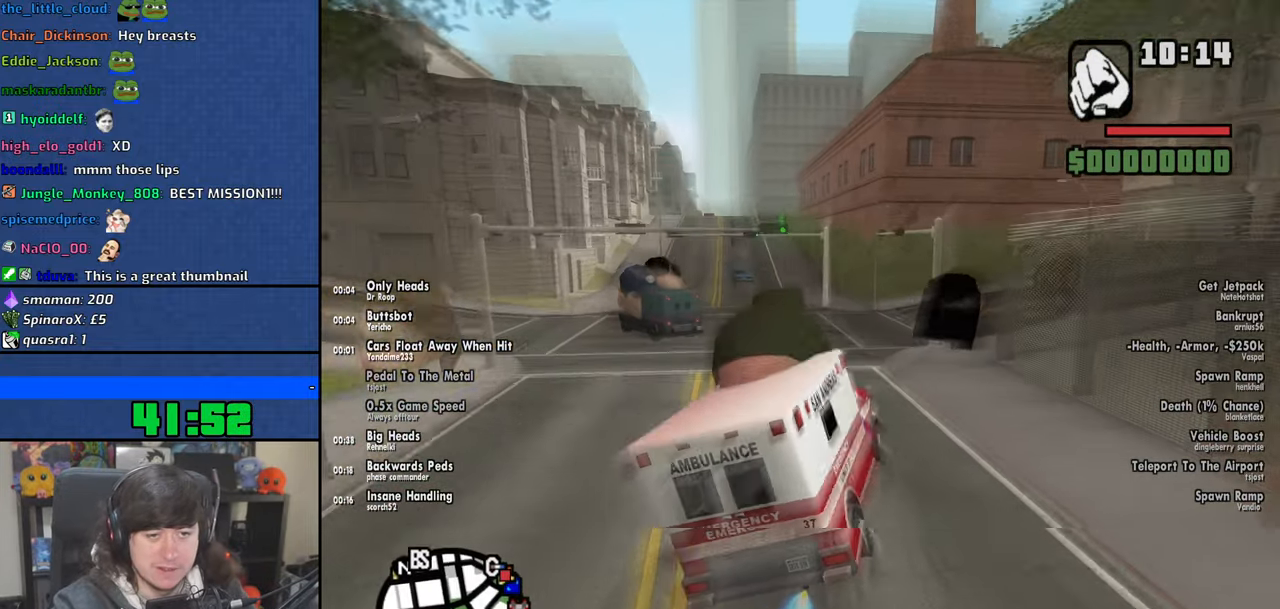
Gameplay with keyboard and mouse; each line is a JSON object with the keys and mouse buttons held at the frame after it. "events" lists presses ("down") and releases ("up") of "1", "2", "3", "4", "5", "6", "8", "a", "alt", "b", "c", "ctrl", "d", "down", "e", "escape", "f", "f1", "f2", "f3", "g", "h", "left", "n", "num2", "q", "r", "right", "s", "shift", "space", "t", "tab", "up", "v", "w", "x", "y", "z", "mouse_left", "mouse_wheel" and "mouse_right" between this image and that frame as [ms after this image, input, new state], when the widget could be followed in between. "mouse_left", "mouse_wheel", "mouse_right" = the "left", "wheel", "right" buttons of the "mouse" list. No other keys are recorded. "wheel" means that the mouse wheel is clicked or scrolled. Mouse movement is not recorded.
{"keys": ["w"], "mouse": [], "events": [[250, "d", "down"], [383, "d", "up"]]}
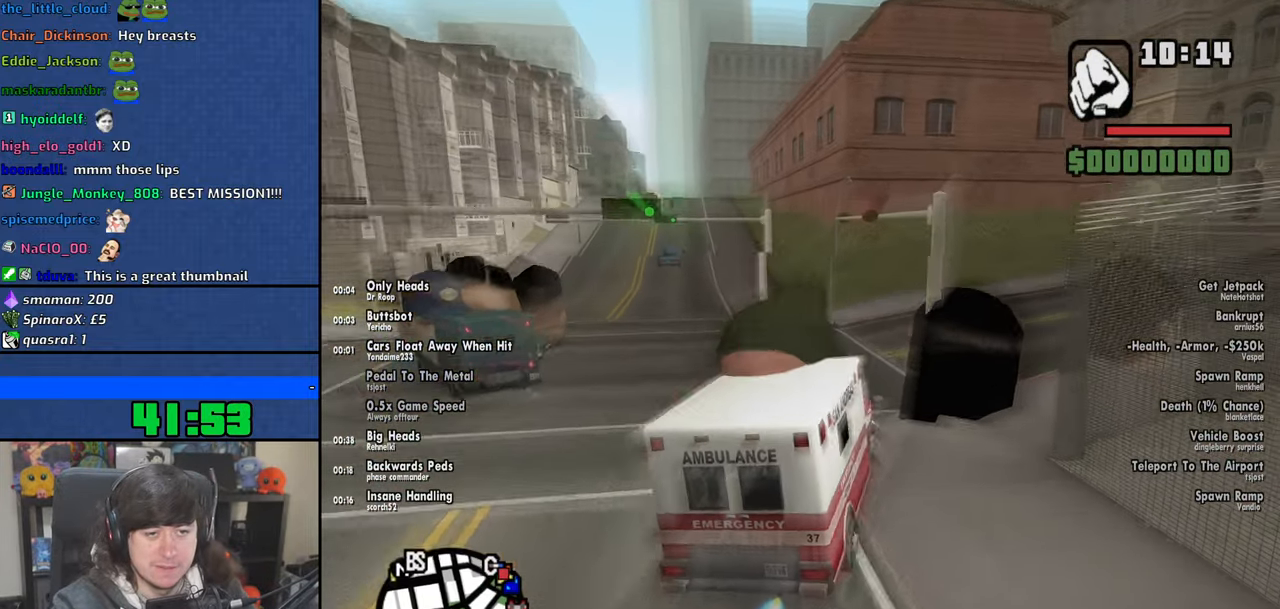
{"keys": ["d", "w"], "mouse": [], "events": [[300, "d", "down"]]}
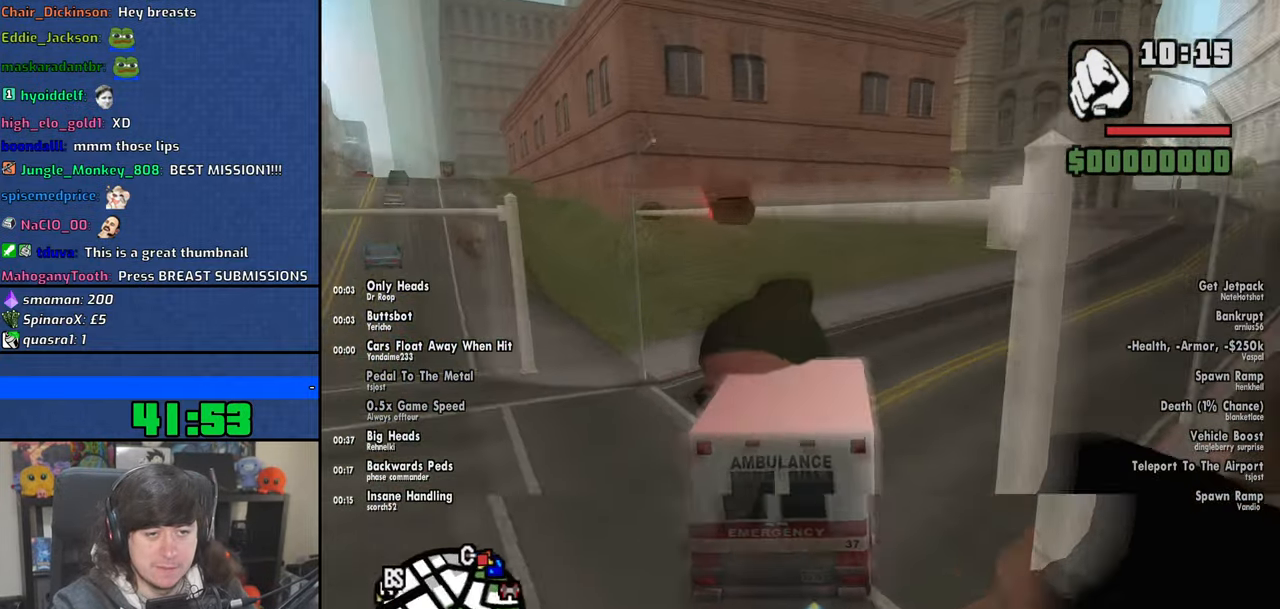
{"keys": ["a", "w"], "mouse": [], "events": [[233, "d", "up"], [366, "a", "down"]]}
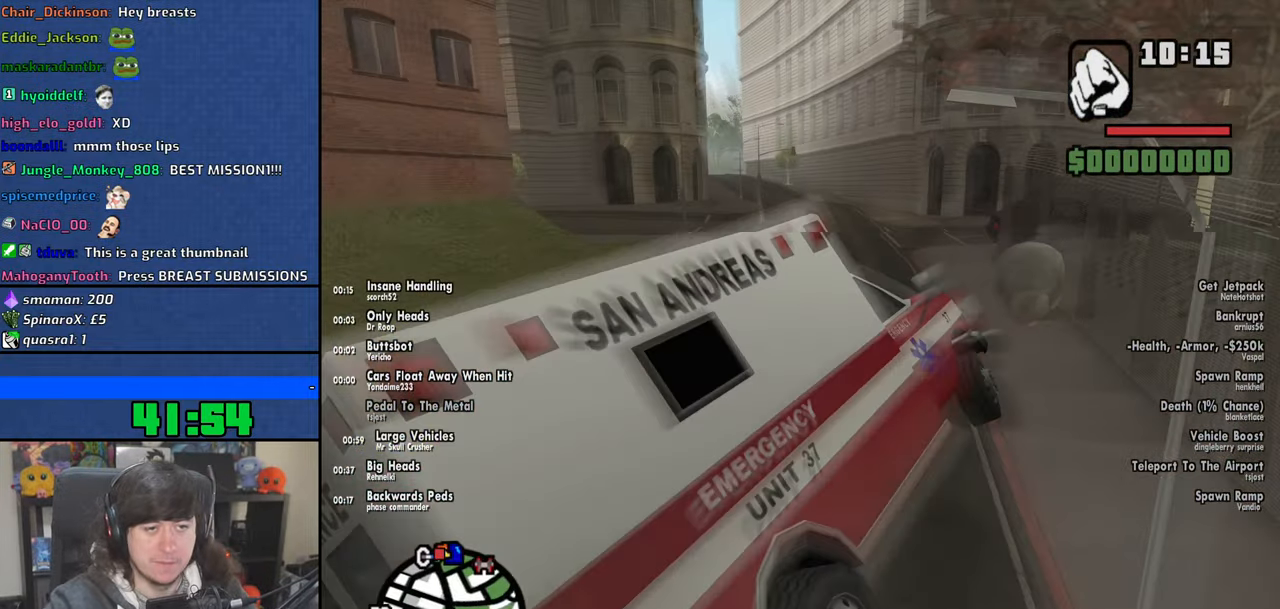
{"keys": ["d", "w"], "mouse": [], "events": [[433, "a", "up"], [483, "d", "down"]]}
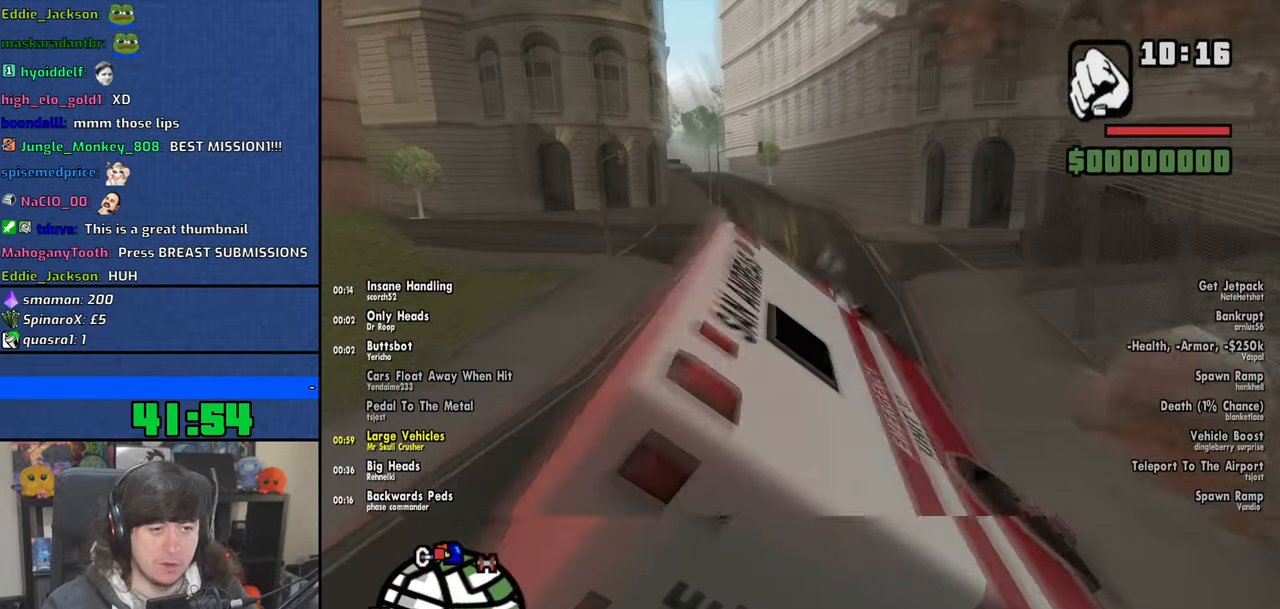
{"keys": ["a", "w"], "mouse": [], "events": [[133, "d", "up"], [233, "a", "down"]]}
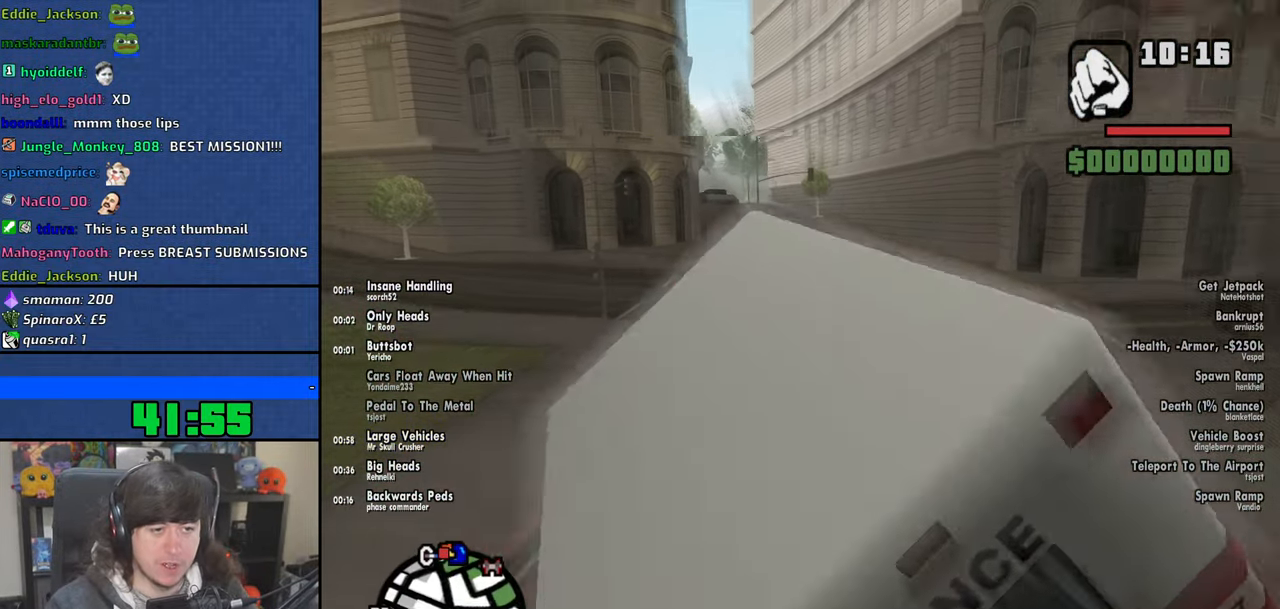
{"keys": ["w"], "mouse": [], "events": [[16, "a", "up"], [100, "d", "down"], [433, "d", "up"]]}
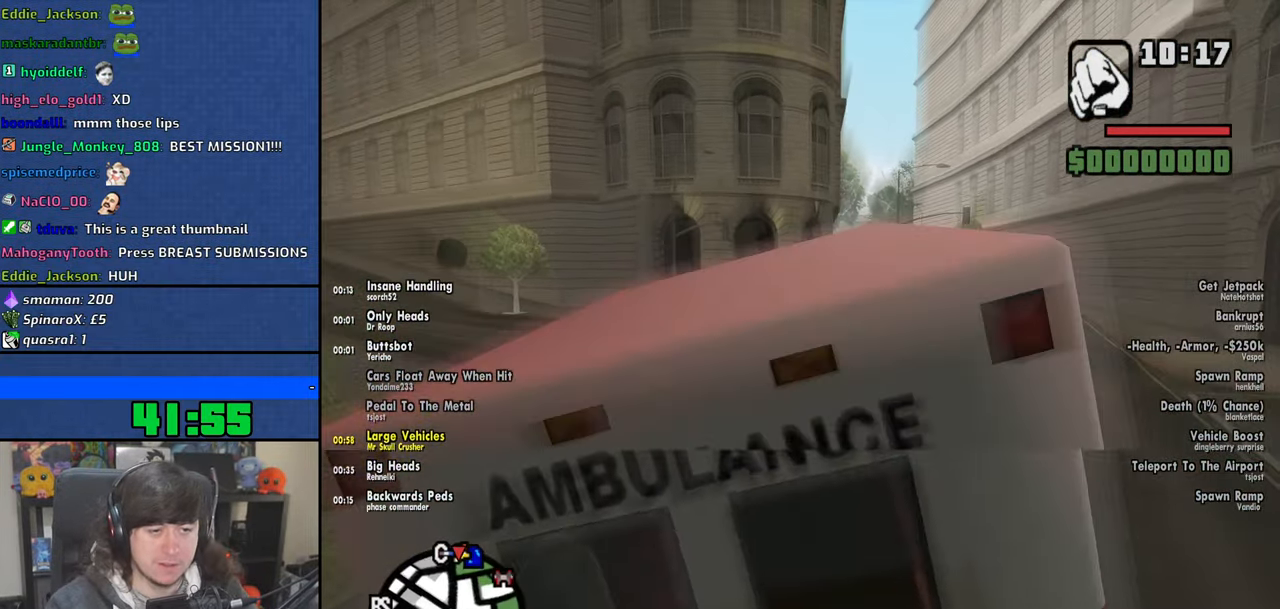
{"keys": ["w"], "mouse": [], "events": [[100, "d", "down"], [300, "d", "up"]]}
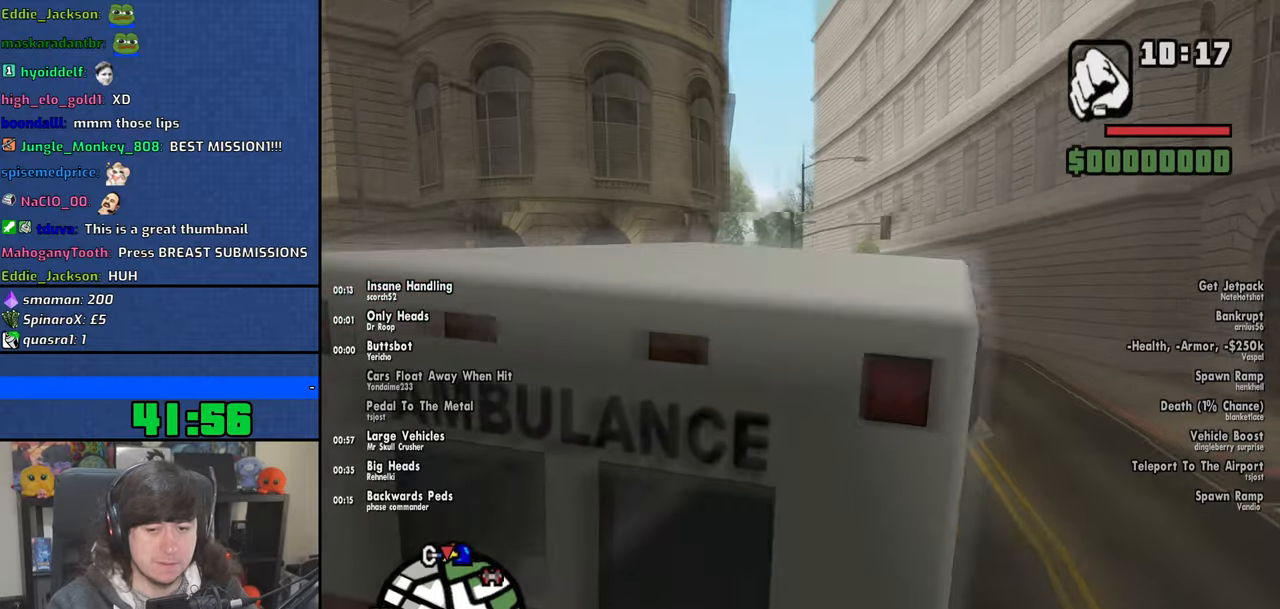
{"keys": ["a", "w"], "mouse": [], "events": [[483, "a", "down"]]}
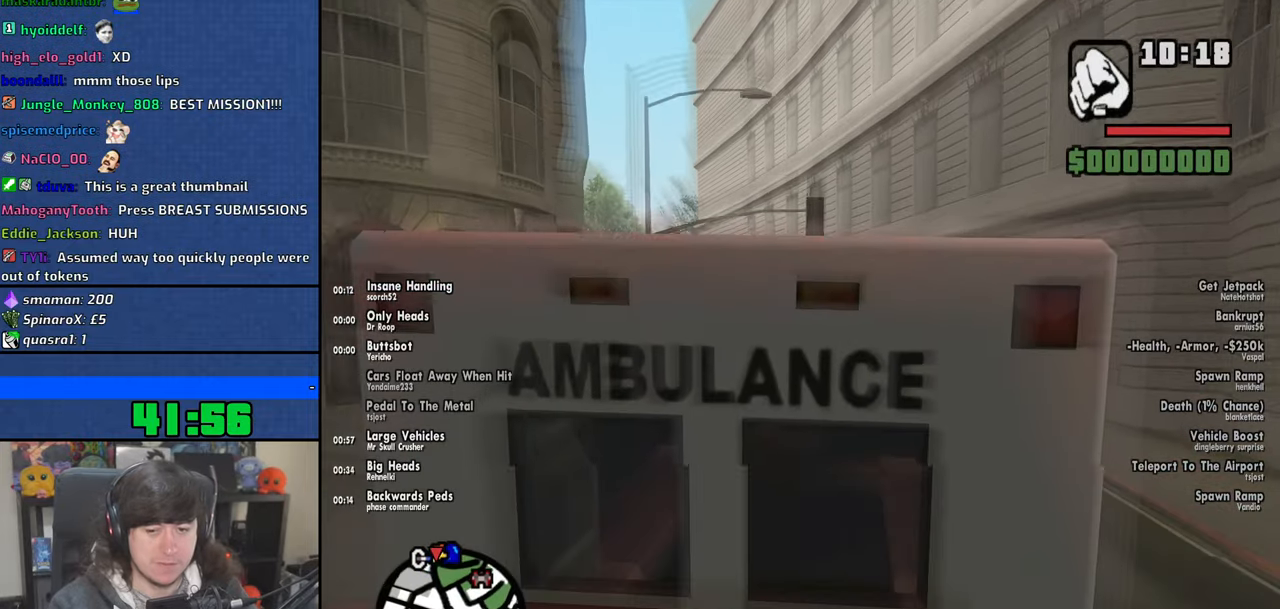
{"keys": ["w"], "mouse": [], "events": [[100, "a", "up"]]}
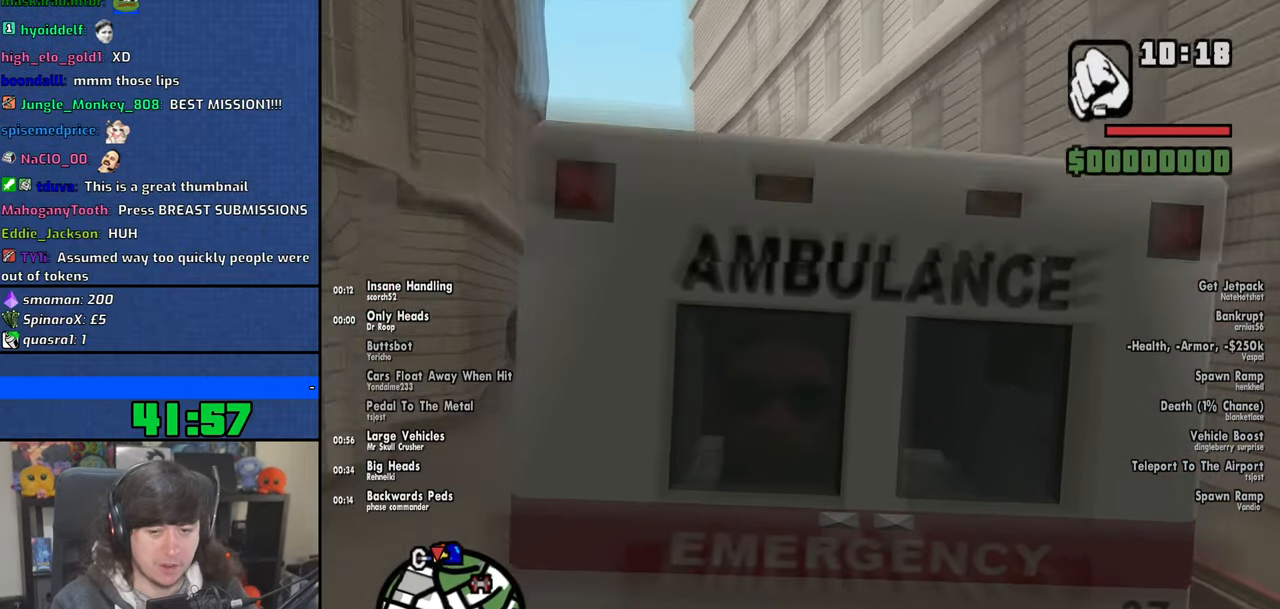
{"keys": ["a", "w"], "mouse": [], "events": [[450, "a", "down"]]}
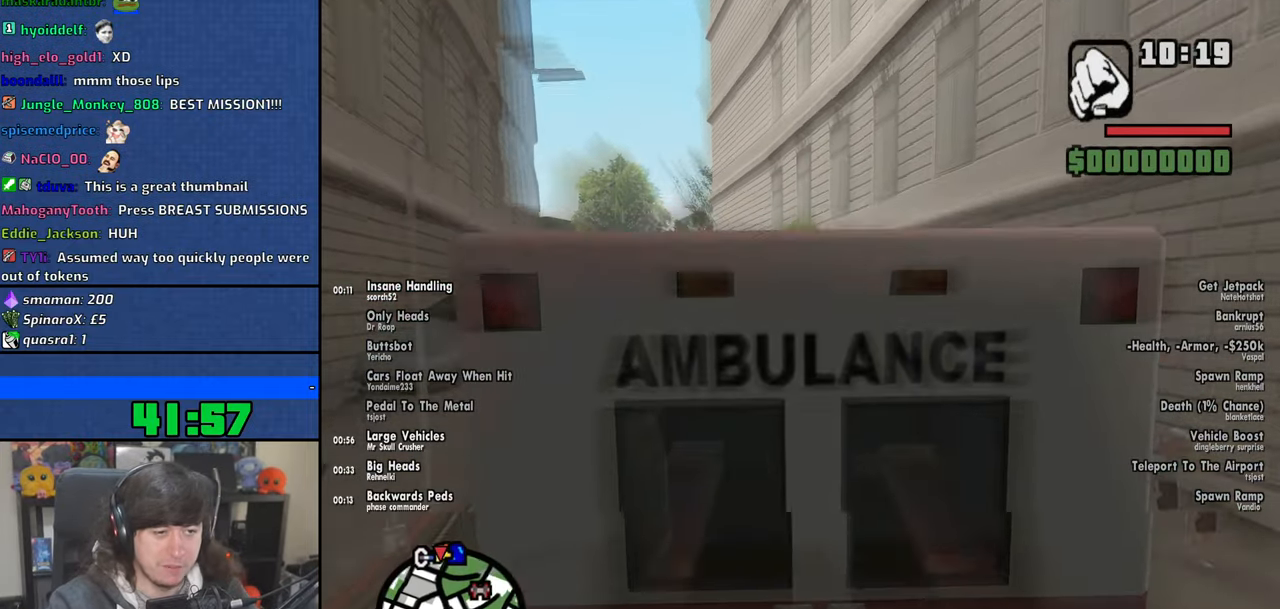
{"keys": ["w"], "mouse": [], "events": [[83, "a", "up"], [366, "a", "down"], [466, "a", "up"]]}
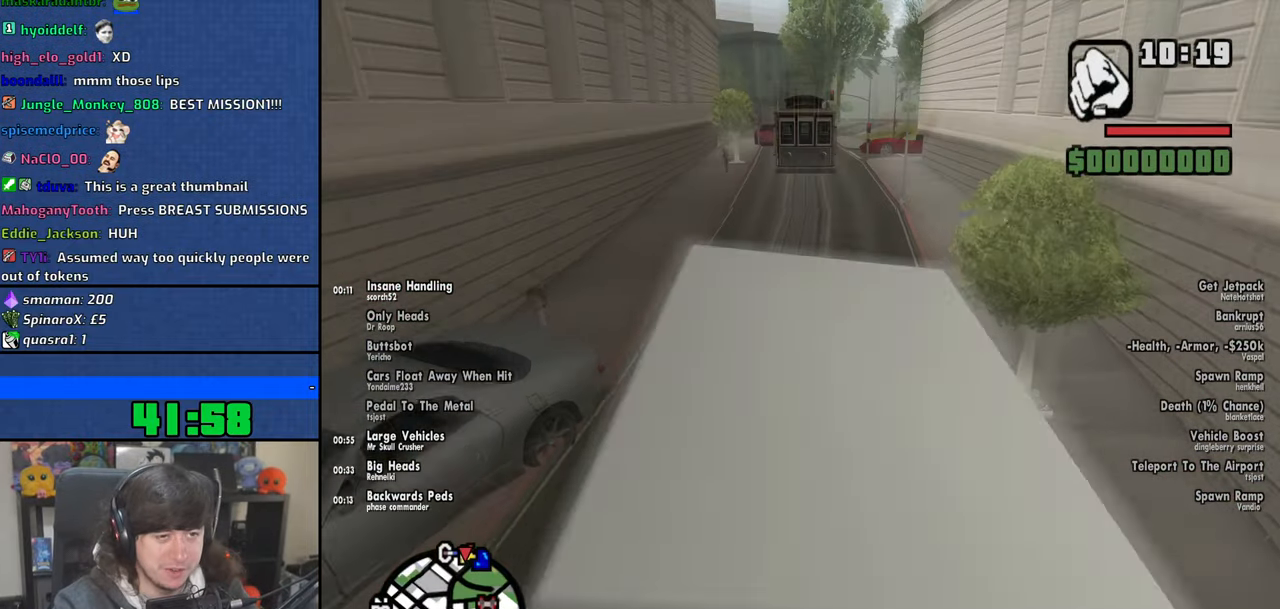
{"keys": ["a", "w"], "mouse": [], "events": [[150, "d", "down"], [233, "d", "up"], [283, "a", "down"]]}
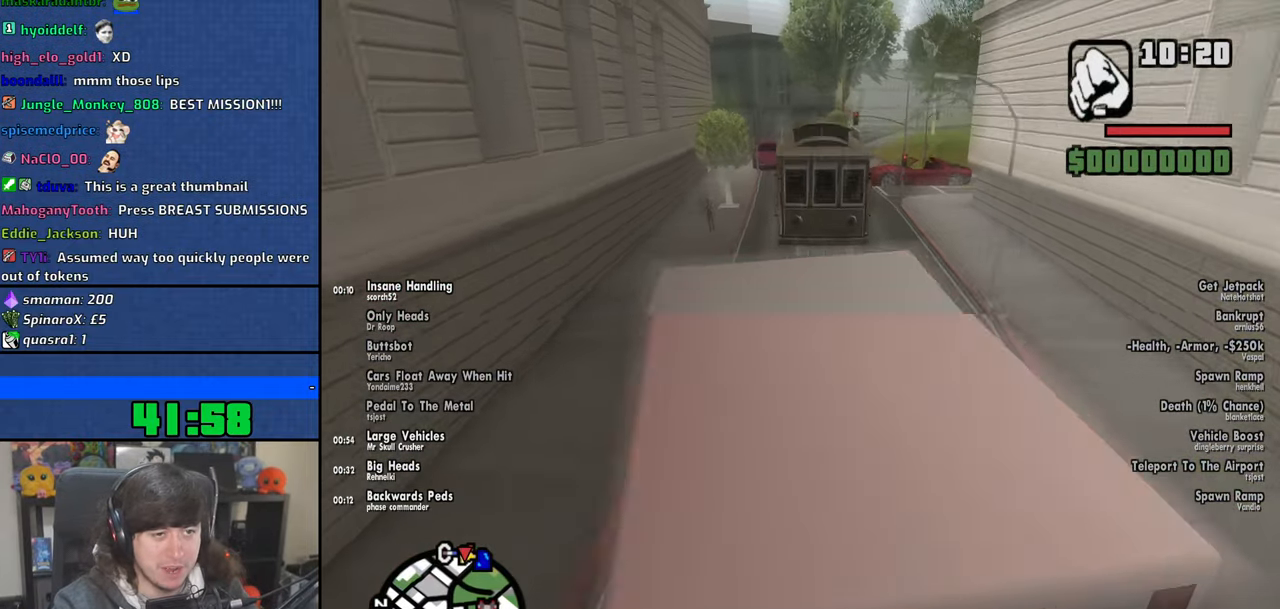
{"keys": ["w"], "mouse": [], "events": [[50, "a", "up"], [100, "d", "down"], [350, "d", "up"]]}
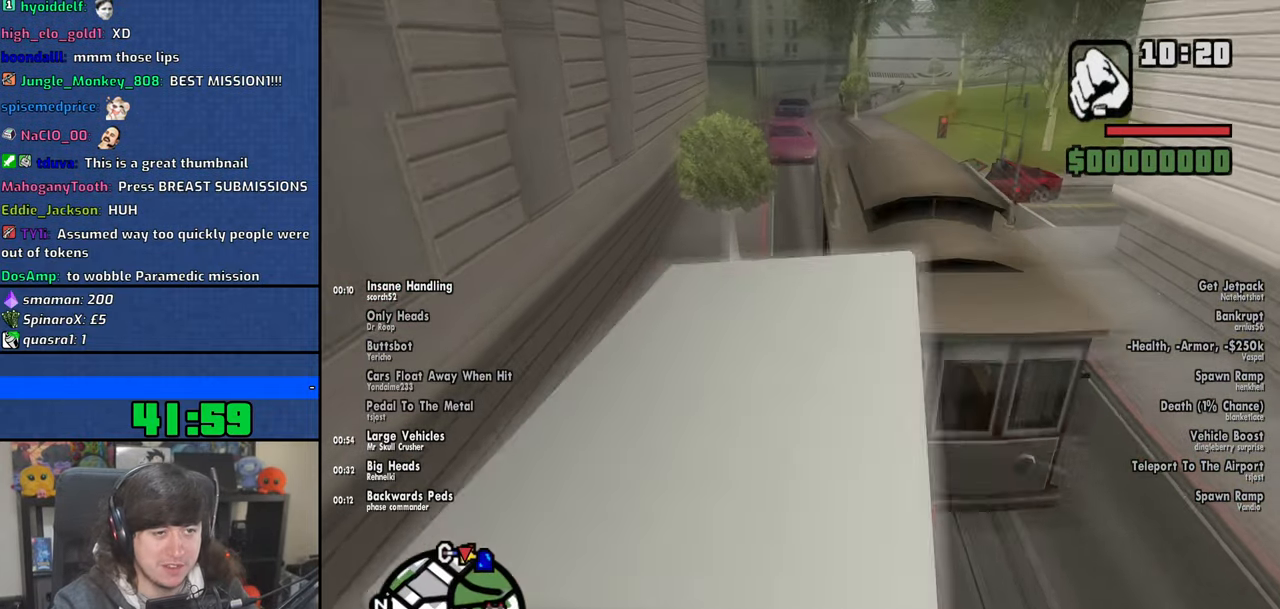
{"keys": ["w"], "mouse": [], "events": [[50, "a", "down"], [166, "a", "up"], [433, "d", "down"], [500, "d", "up"]]}
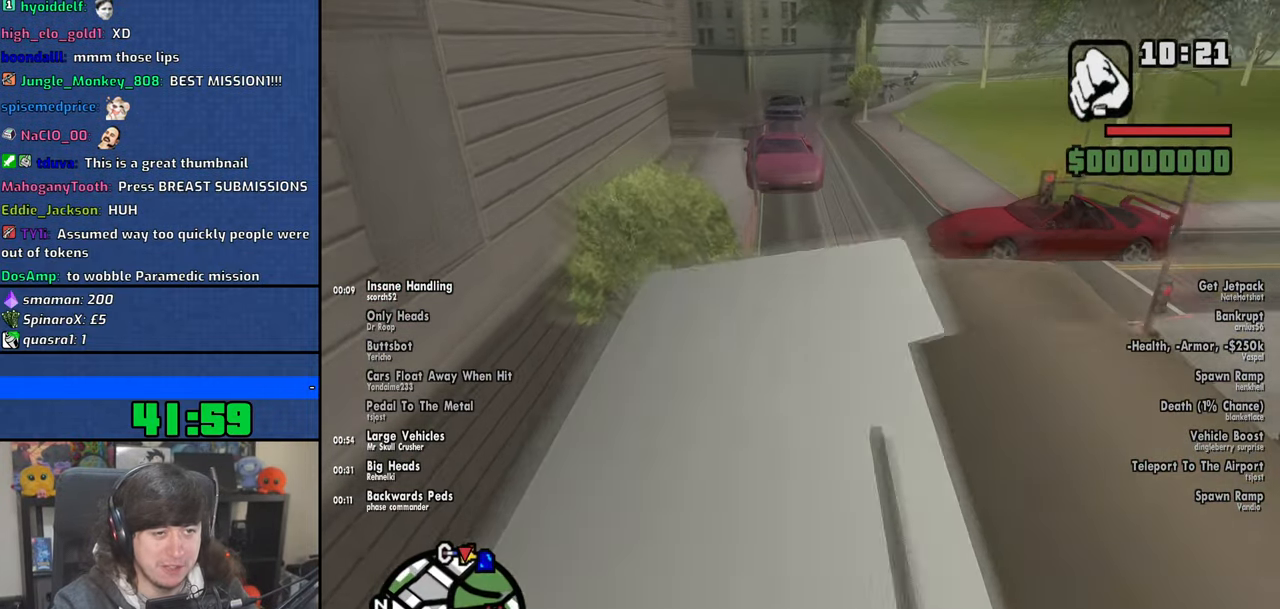
{"keys": ["w"], "mouse": [], "events": [[183, "d", "down"], [266, "d", "up"], [466, "d", "down"], [500, "d", "up"]]}
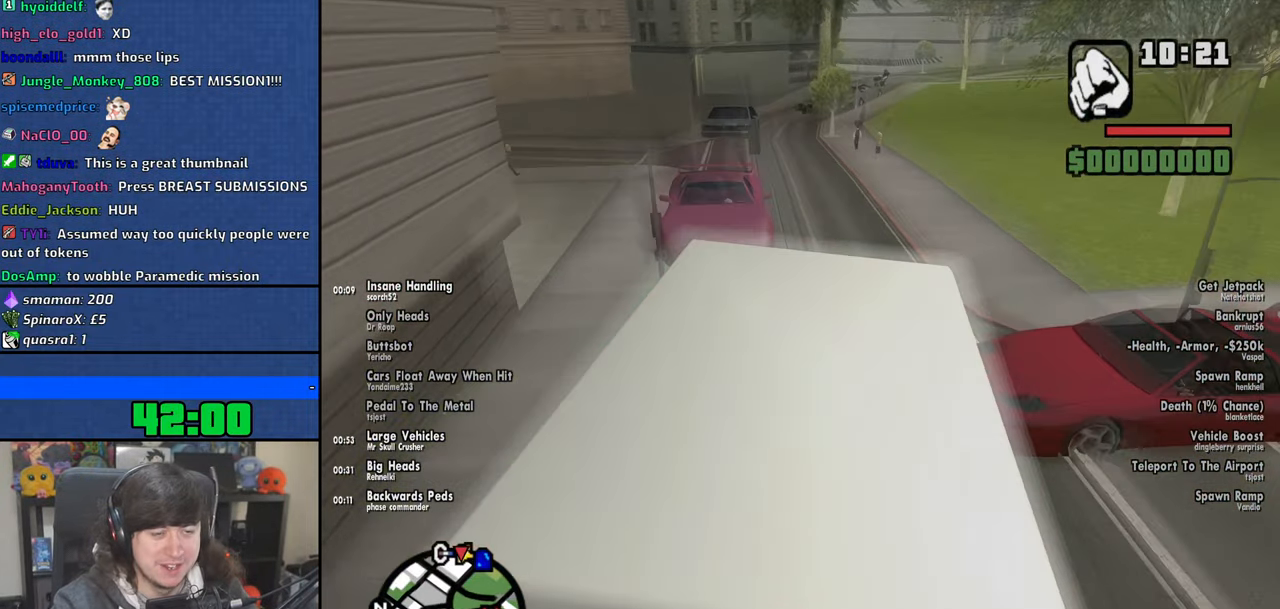
{"keys": ["w"], "mouse": [], "events": [[250, "a", "down"], [333, "a", "up"]]}
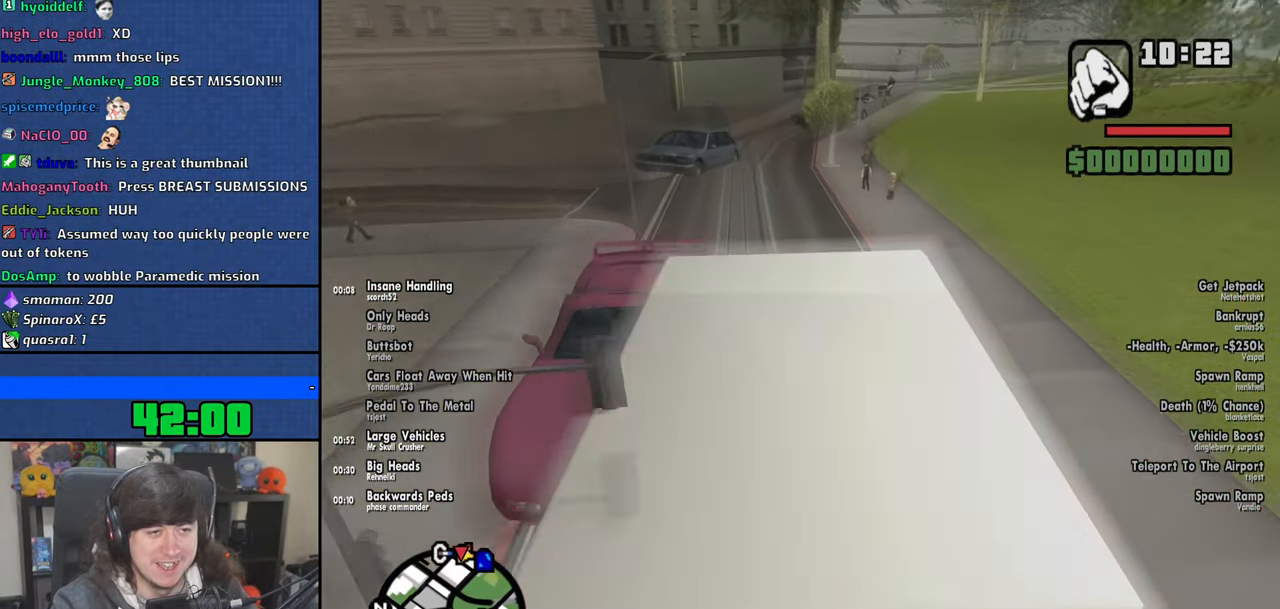
{"keys": ["w"], "mouse": [], "events": []}
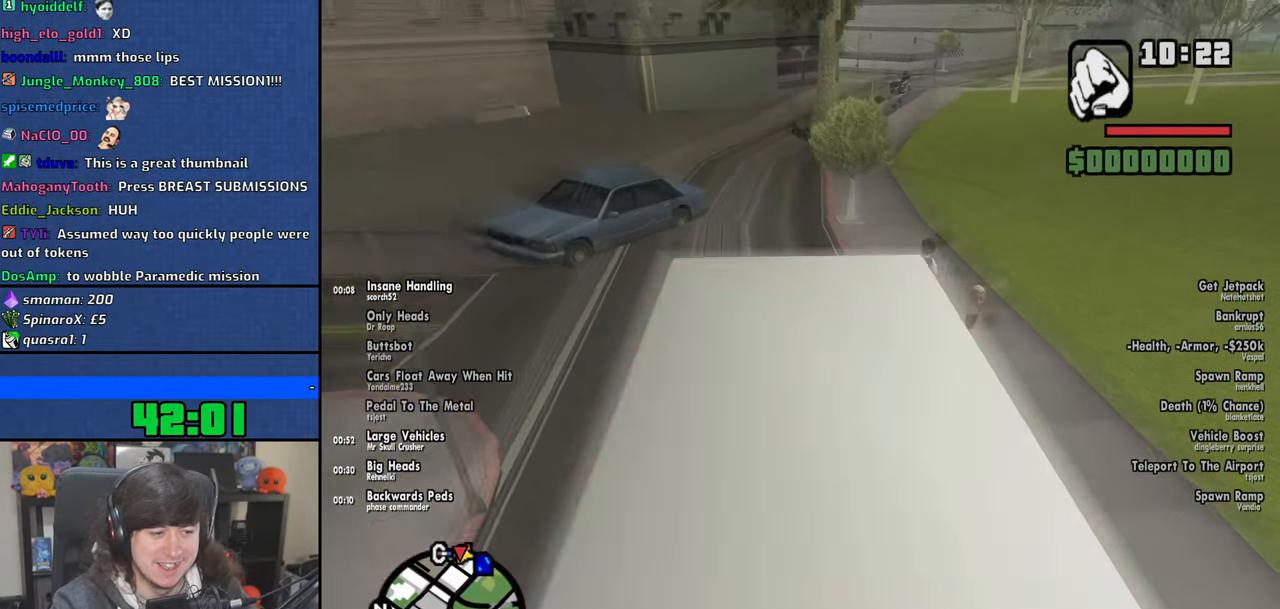
{"keys": ["a", "w"], "mouse": [], "events": [[500, "a", "down"]]}
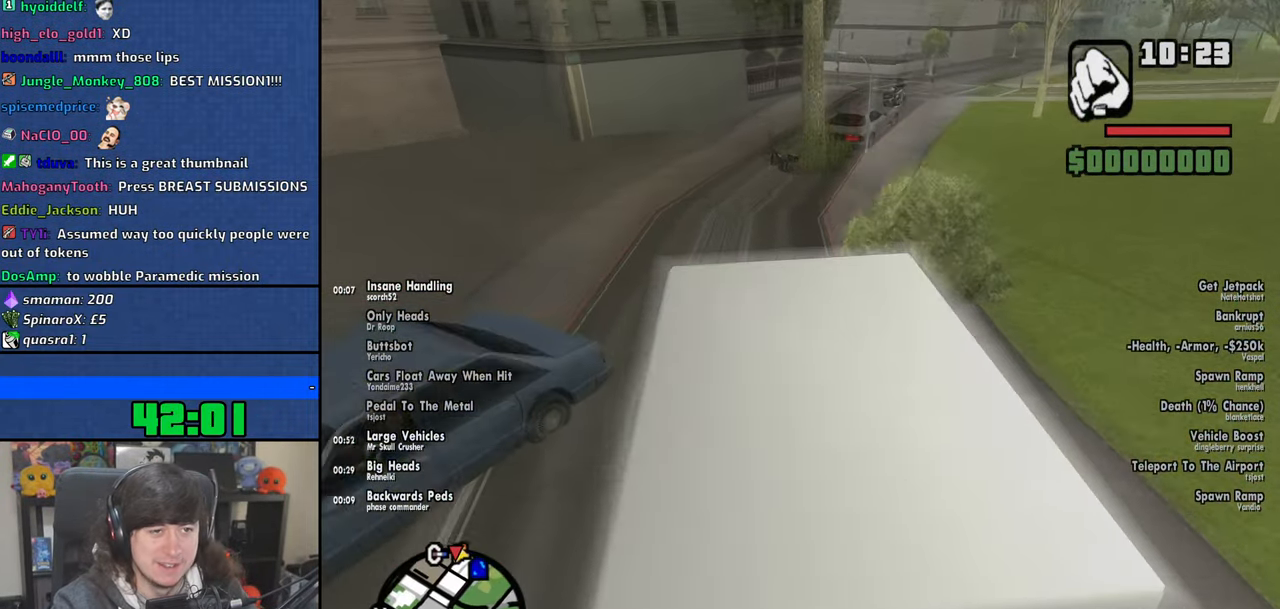
{"keys": ["w"], "mouse": [], "events": [[83, "a", "up"]]}
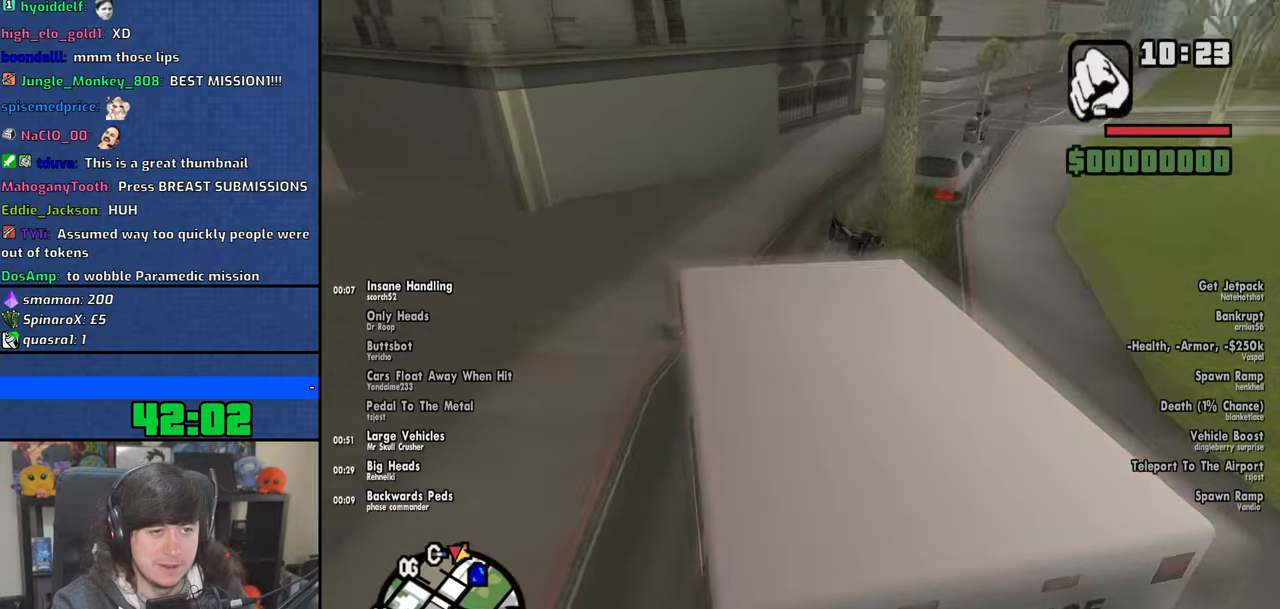
{"keys": [], "mouse": [], "events": [[66, "d", "down"], [250, "d", "up"], [266, "w", "up"]]}
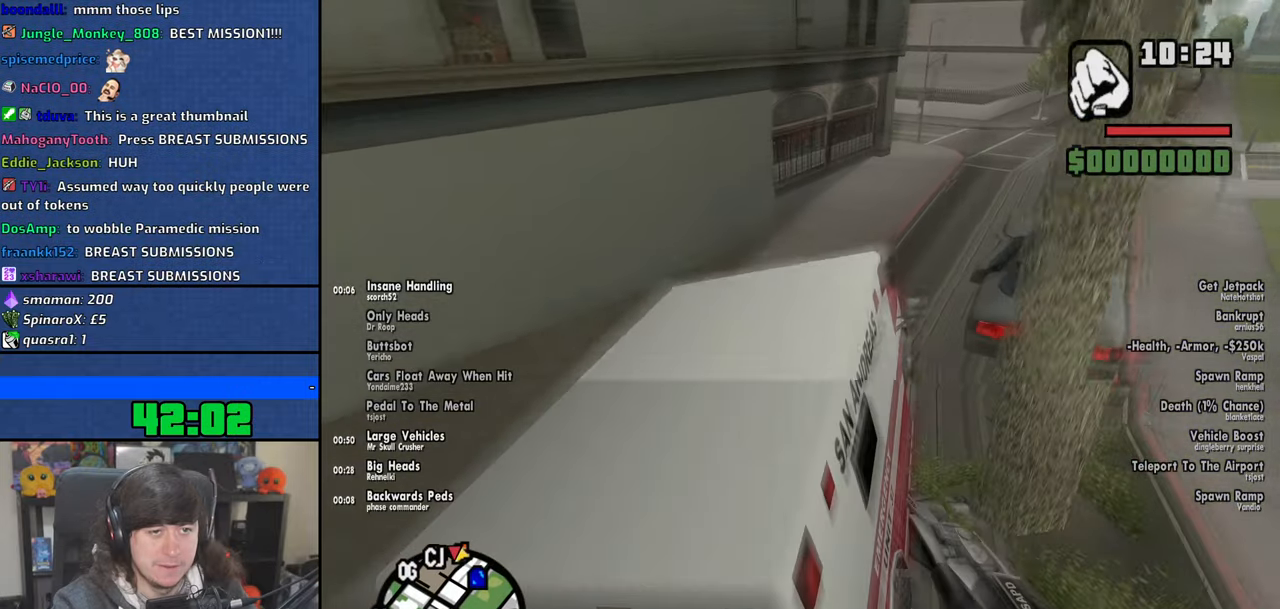
{"keys": ["s"], "mouse": [], "events": [[33, "d", "down"], [116, "d", "up"], [316, "s", "down"]]}
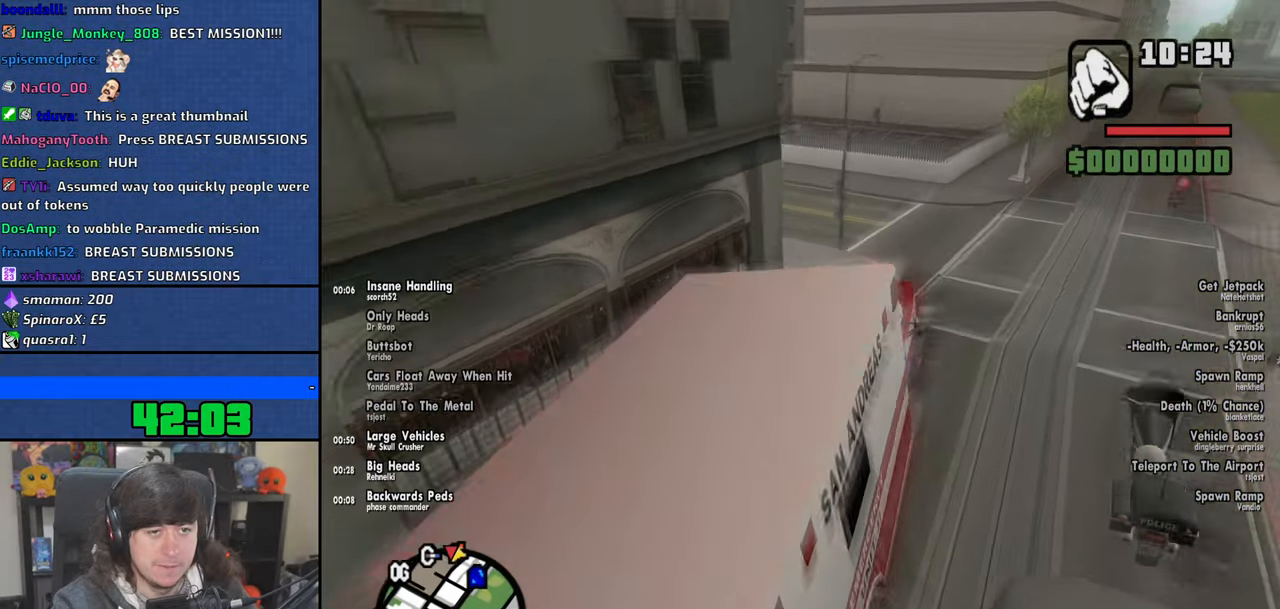
{"keys": ["a", "space"], "mouse": [], "events": [[383, "a", "down"], [433, "s", "up"], [483, "space", "down"]]}
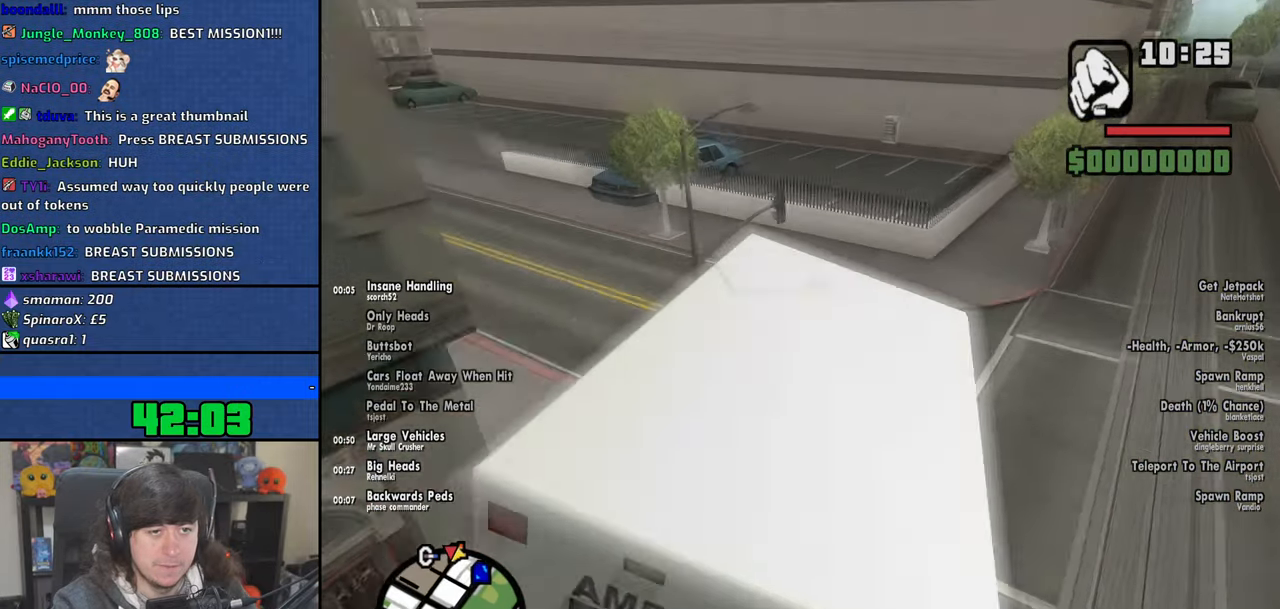
{"keys": [], "mouse": [], "events": [[266, "space", "up"], [300, "a", "up"]]}
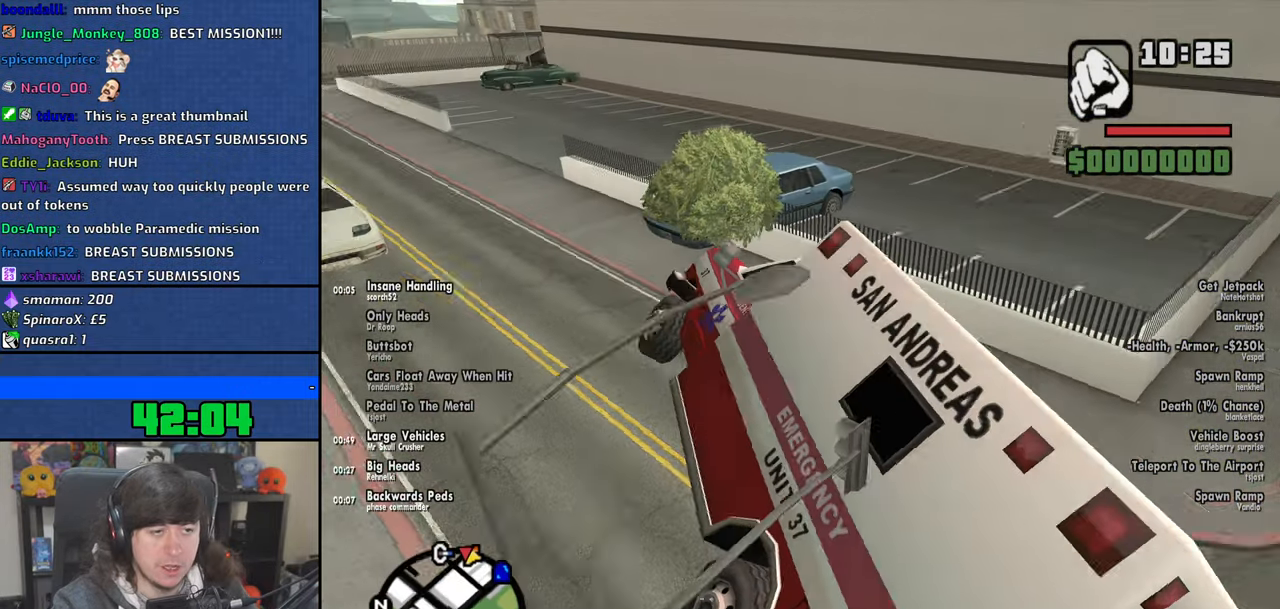
{"keys": [], "mouse": [], "events": []}